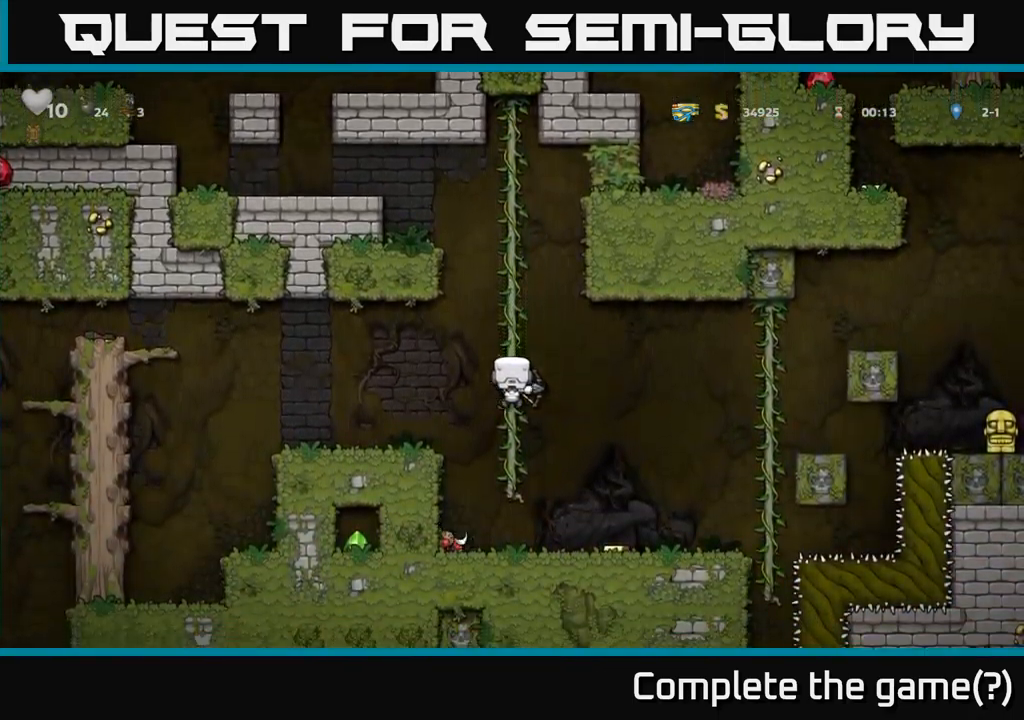
Gameplay with a controller (Xbox layout); each line is a JSON object with the inputs held at the frame after it. "events" lists button and stick changes between this image and that frame as [ms after this image, input, new state], when the widget could be followed in between. Not read: right_stick.
{"buttons": [], "left_stick": "center", "events": []}
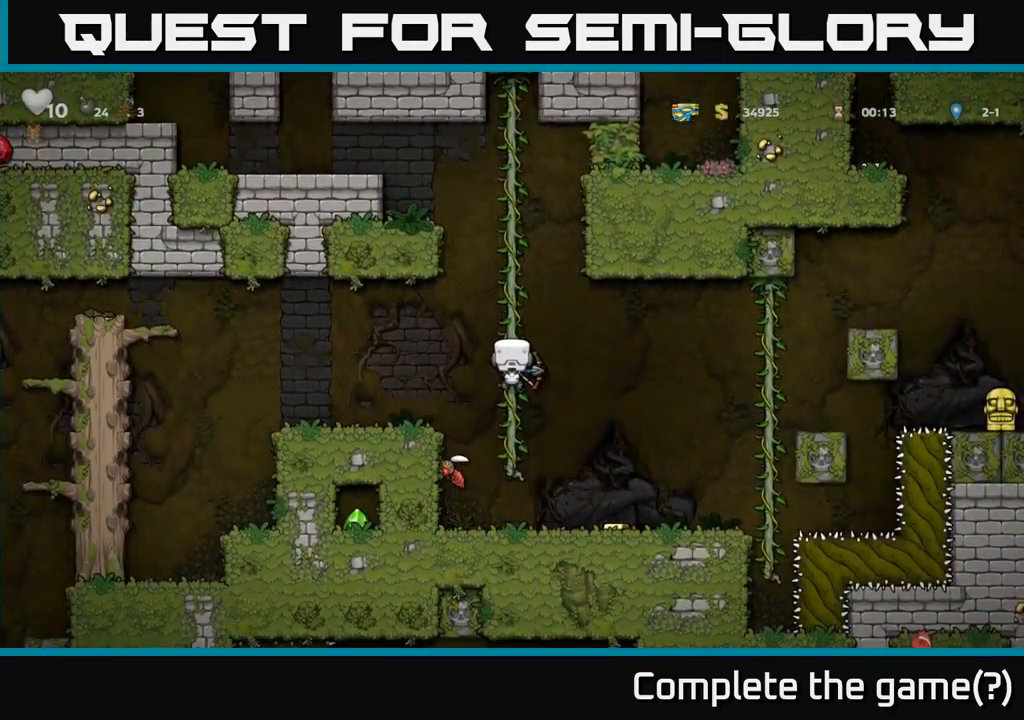
{"buttons": [], "left_stick": "center", "events": [[184, "A", "down"], [300, "A", "up"], [300, "DPAD_LEFT", "down"], [400, "DPAD_LEFT", "up"]]}
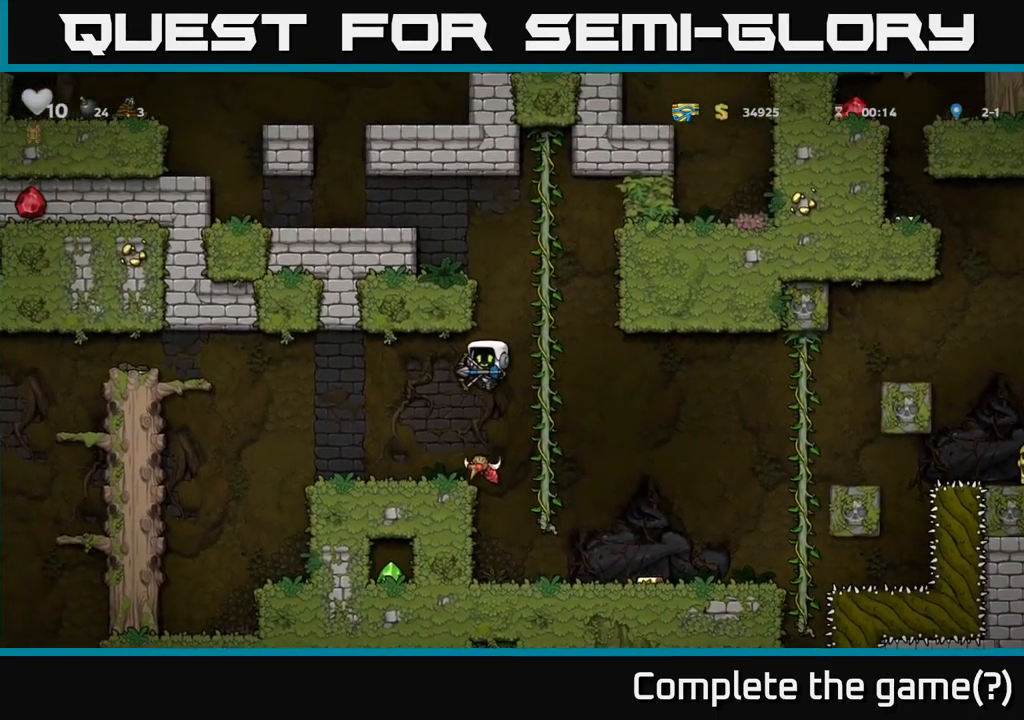
{"buttons": ["DPAD_RIGHT"], "left_stick": "center", "events": [[334, "DPAD_RIGHT", "down"]]}
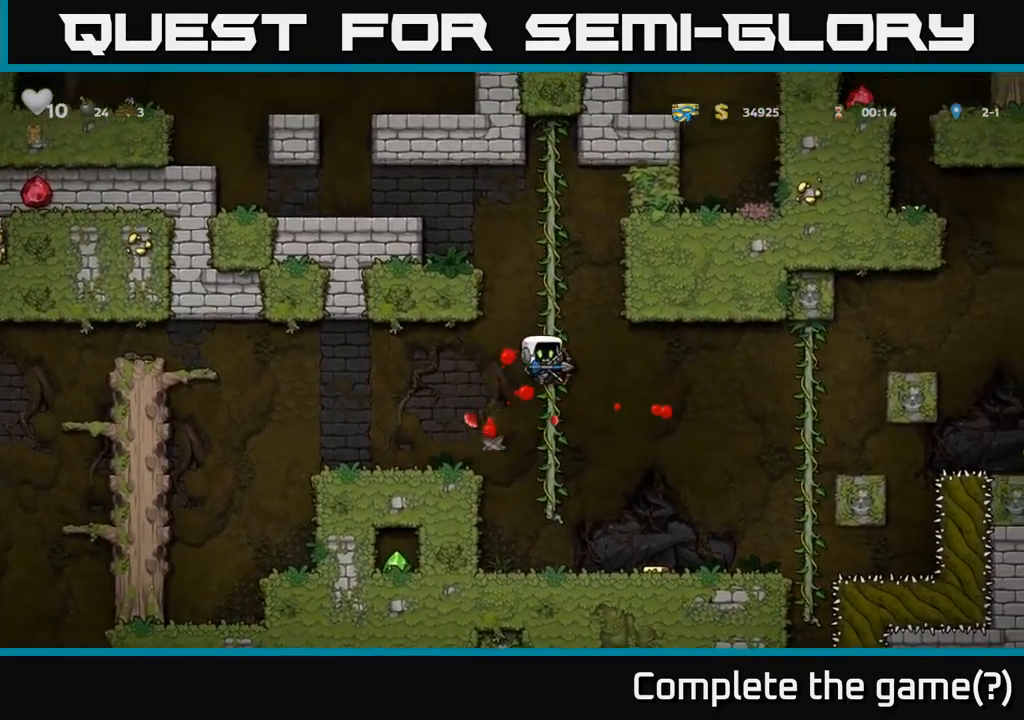
{"buttons": ["DPAD_LEFT"], "left_stick": "center", "events": [[200, "DPAD_RIGHT", "up"], [400, "DPAD_LEFT", "down"]]}
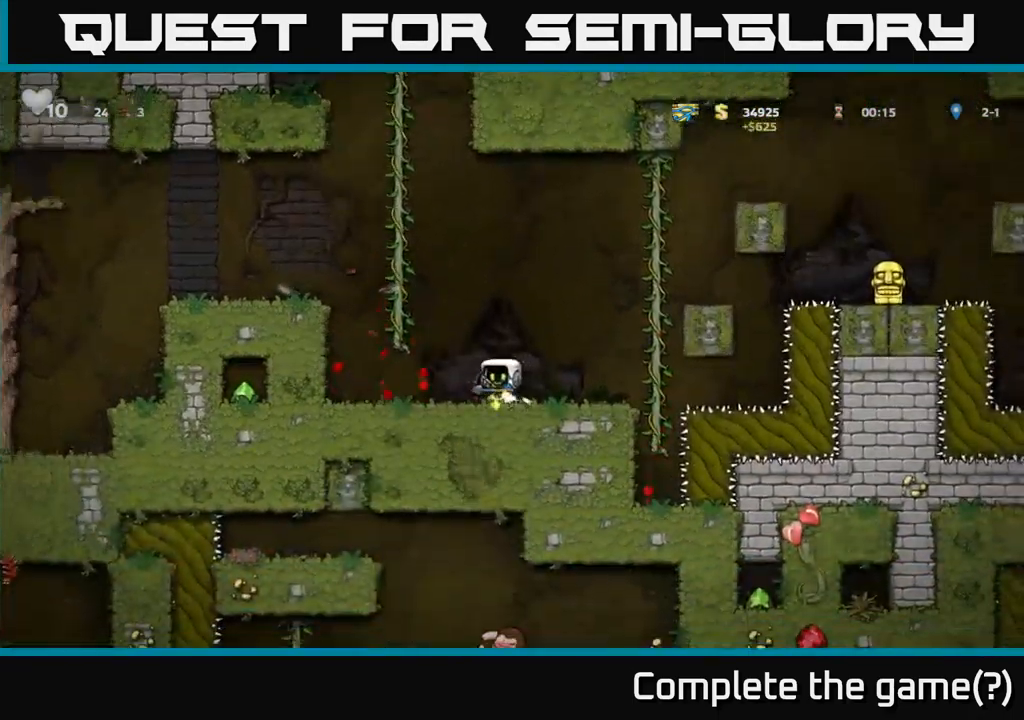
{"buttons": ["A", "DPAD_UP", "DPAD_LEFT"], "left_stick": "center", "events": [[67, "DPAD_LEFT", "up"], [184, "A", "down"], [234, "DPAD_LEFT", "down"], [367, "A", "up"], [400, "DPAD_UP", "down"], [434, "DPAD_LEFT", "up"], [450, "A", "down"], [484, "DPAD_LEFT", "down"]]}
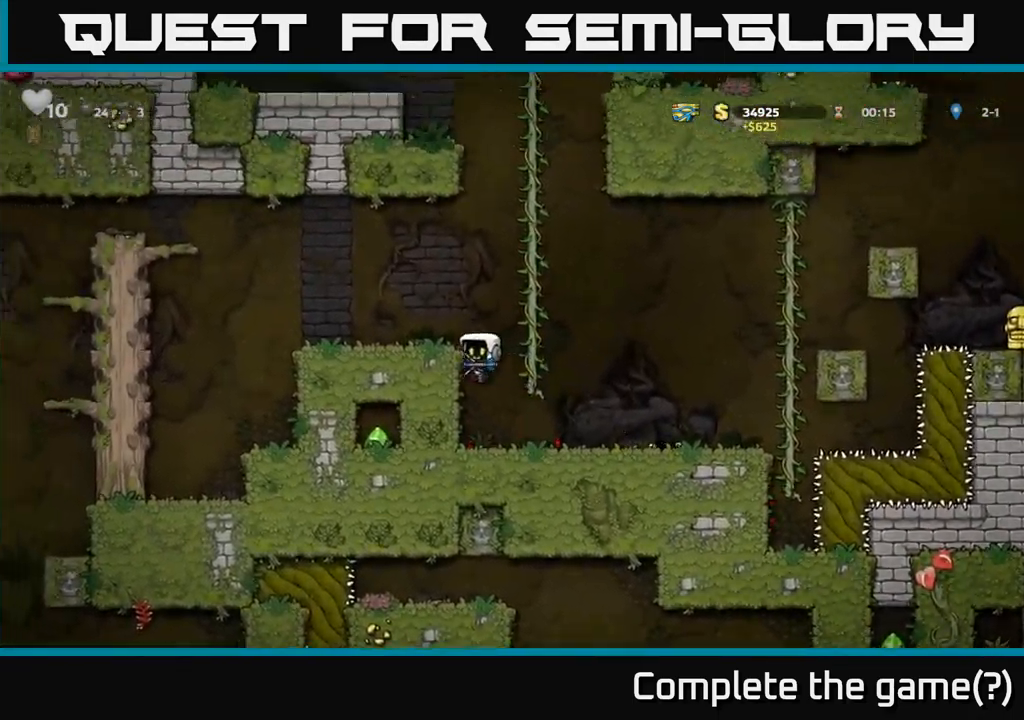
{"buttons": ["DPAD_LEFT"], "left_stick": "center", "events": [[50, "DPAD_UP", "up"], [84, "A", "up"], [284, "A", "down"], [417, "A", "up"]]}
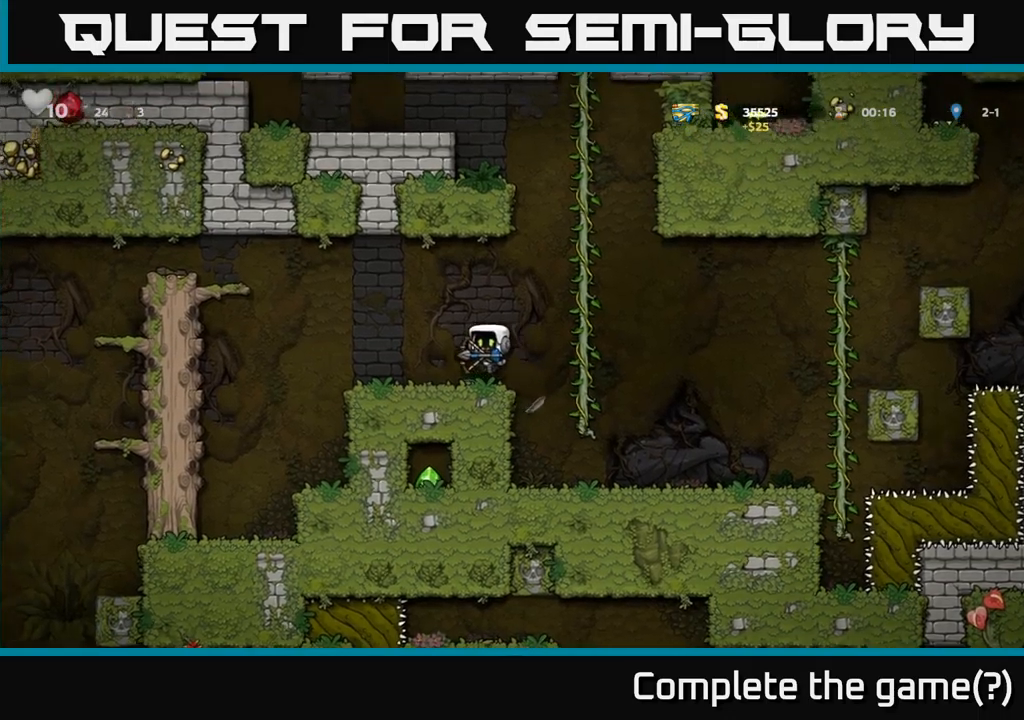
{"buttons": ["DPAD_LEFT"], "left_stick": "center", "events": [[250, "A", "down"], [450, "A", "up"]]}
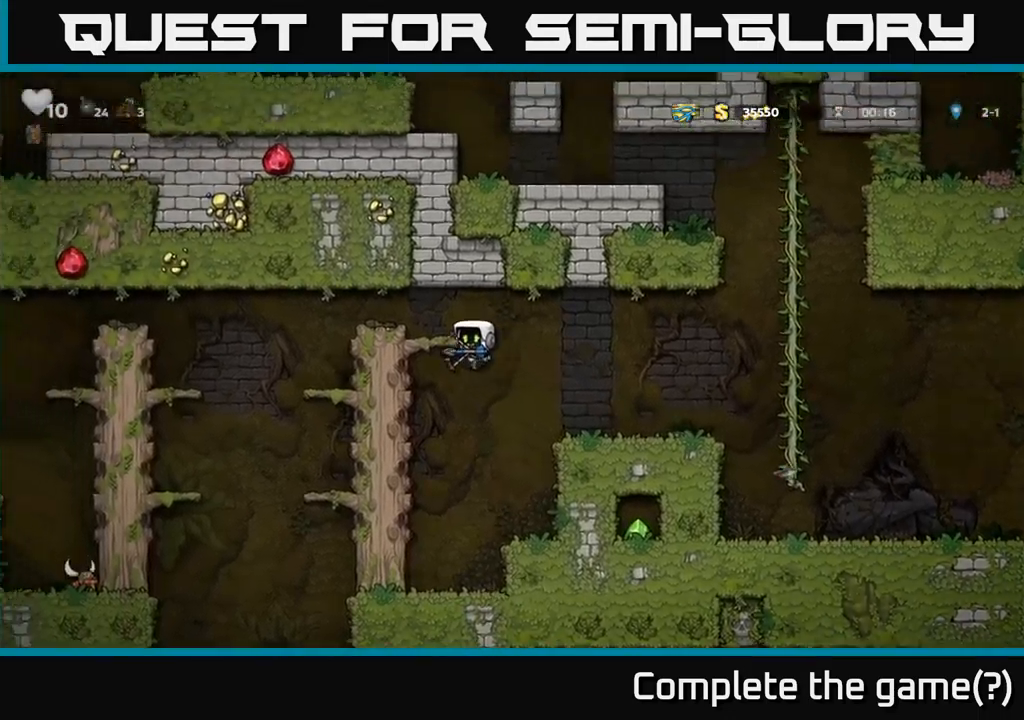
{"buttons": [], "left_stick": "center", "events": [[166, "A", "down"], [216, "DPAD_UP", "down"], [300, "A", "up"], [383, "DPAD_LEFT", "up"], [383, "DPAD_UP", "up"]]}
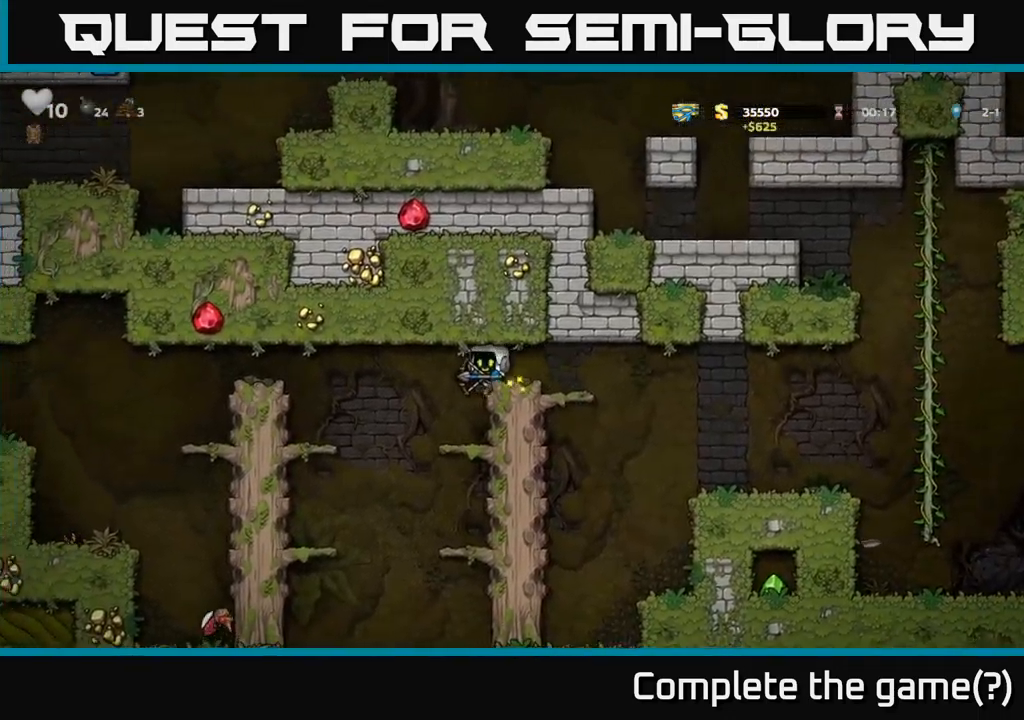
{"buttons": ["DPAD_RIGHT"], "left_stick": "center", "events": [[166, "DPAD_DOWN", "down"], [233, "X", "down"], [333, "DPAD_DOWN", "up"], [333, "X", "up"], [500, "DPAD_RIGHT", "down"]]}
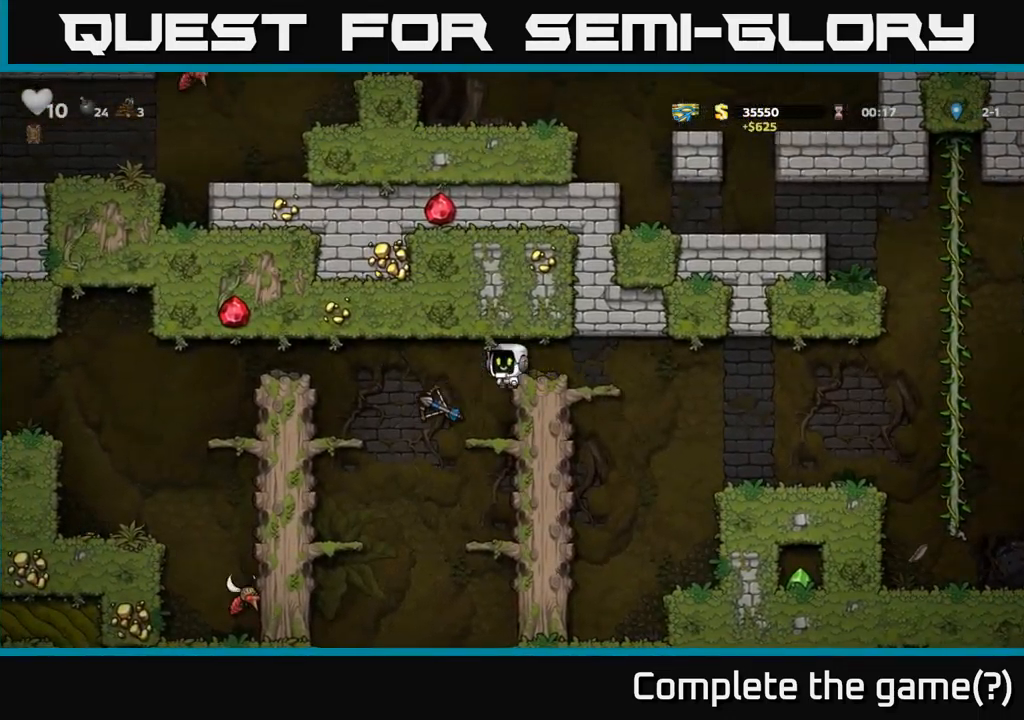
{"buttons": ["DPAD_RIGHT"], "left_stick": "center", "events": []}
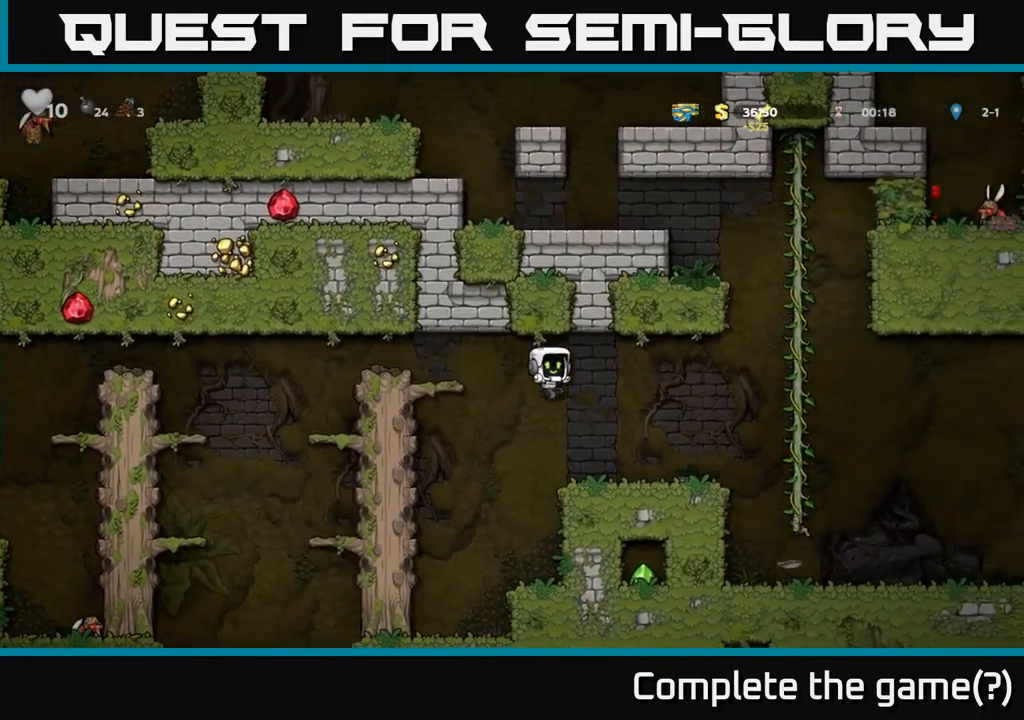
{"buttons": ["DPAD_RIGHT"], "left_stick": "center", "events": []}
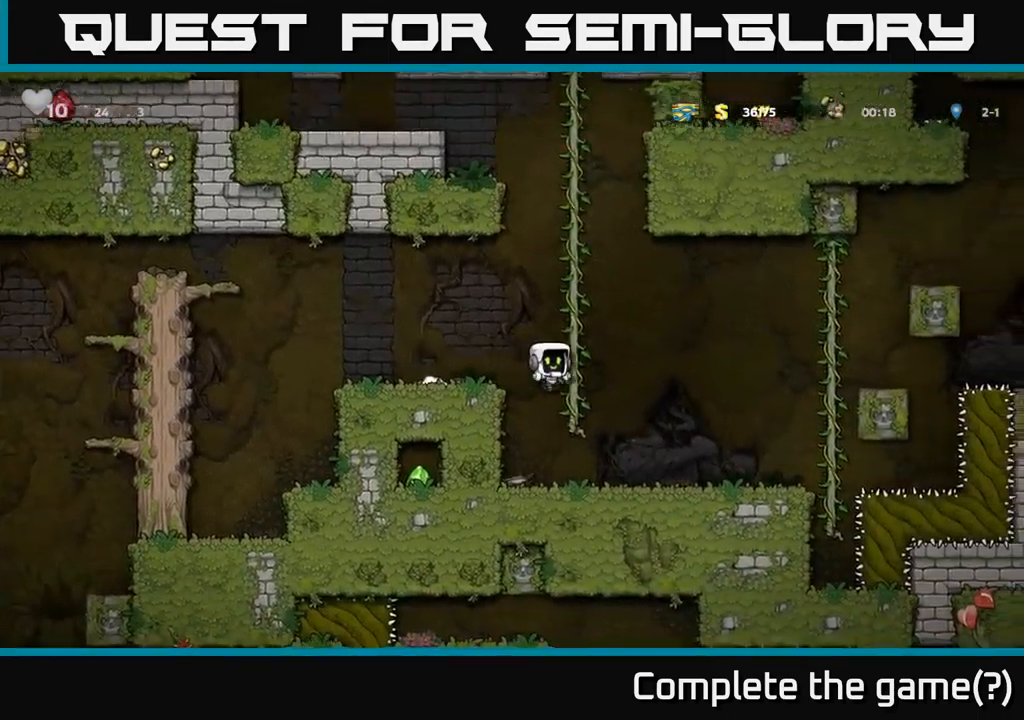
{"buttons": ["A", "DPAD_RIGHT"], "left_stick": "center", "events": [[116, "DPAD_RIGHT", "up"], [133, "DPAD_RIGHT", "down"], [150, "DPAD_RIGHT", "up"], [250, "DPAD_RIGHT", "down"], [400, "A", "down"]]}
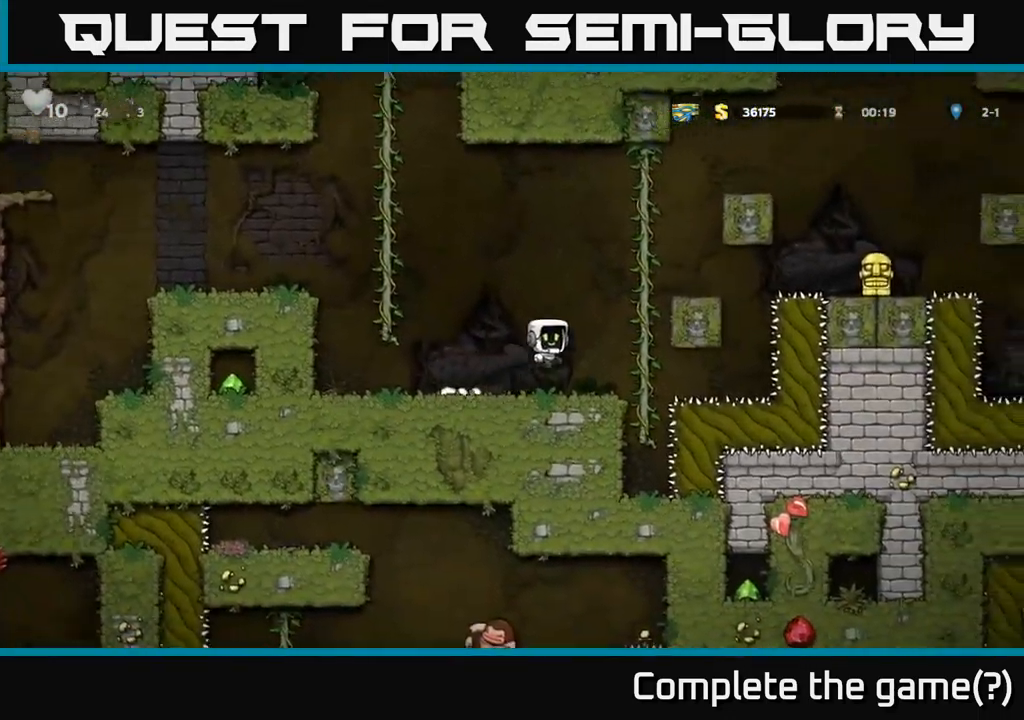
{"buttons": ["A", "DPAD_RIGHT"], "left_stick": "center", "events": [[116, "DPAD_UP", "down"], [133, "DPAD_RIGHT", "up"], [150, "A", "up"], [483, "DPAD_RIGHT", "down"], [483, "DPAD_UP", "up"], [500, "A", "down"]]}
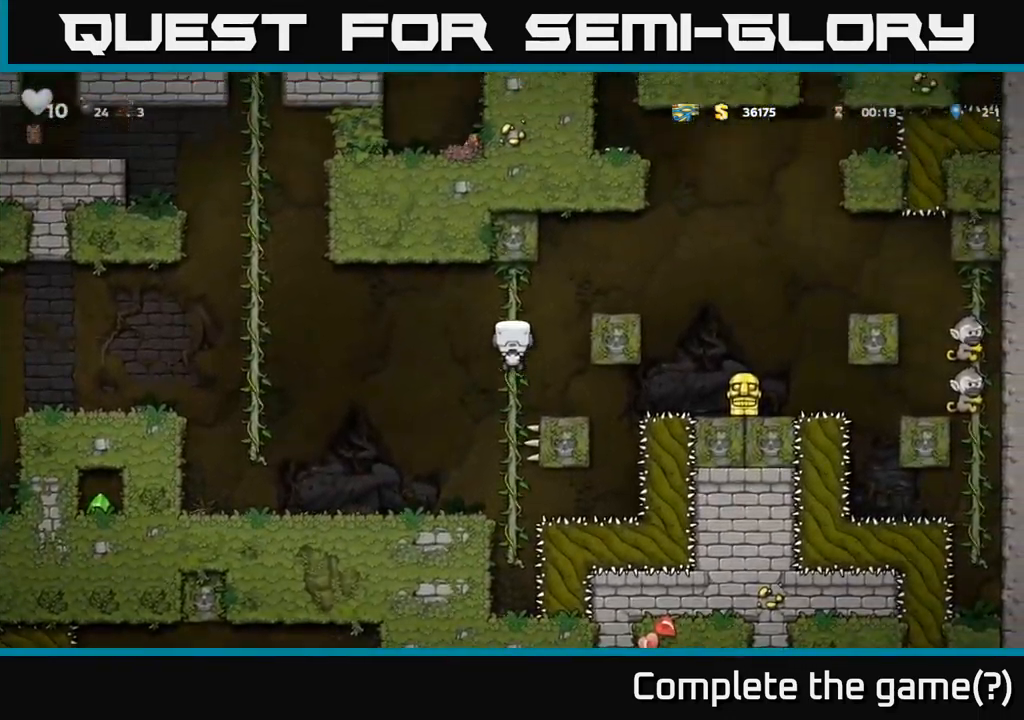
{"buttons": [], "left_stick": "center", "events": [[350, "A", "up"], [483, "DPAD_RIGHT", "up"]]}
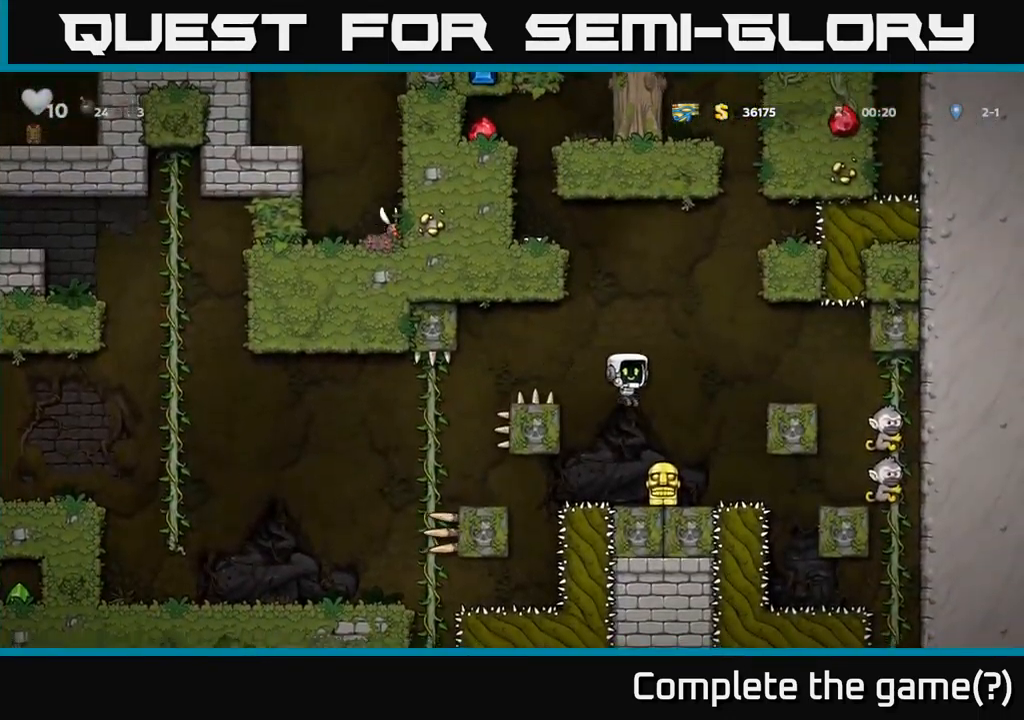
{"buttons": ["A", "DPAD_LEFT"], "left_stick": "center", "events": [[166, "DPAD_DOWN", "down"], [266, "X", "down"], [400, "A", "down"], [400, "DPAD_DOWN", "up"], [400, "X", "up"], [450, "DPAD_LEFT", "down"]]}
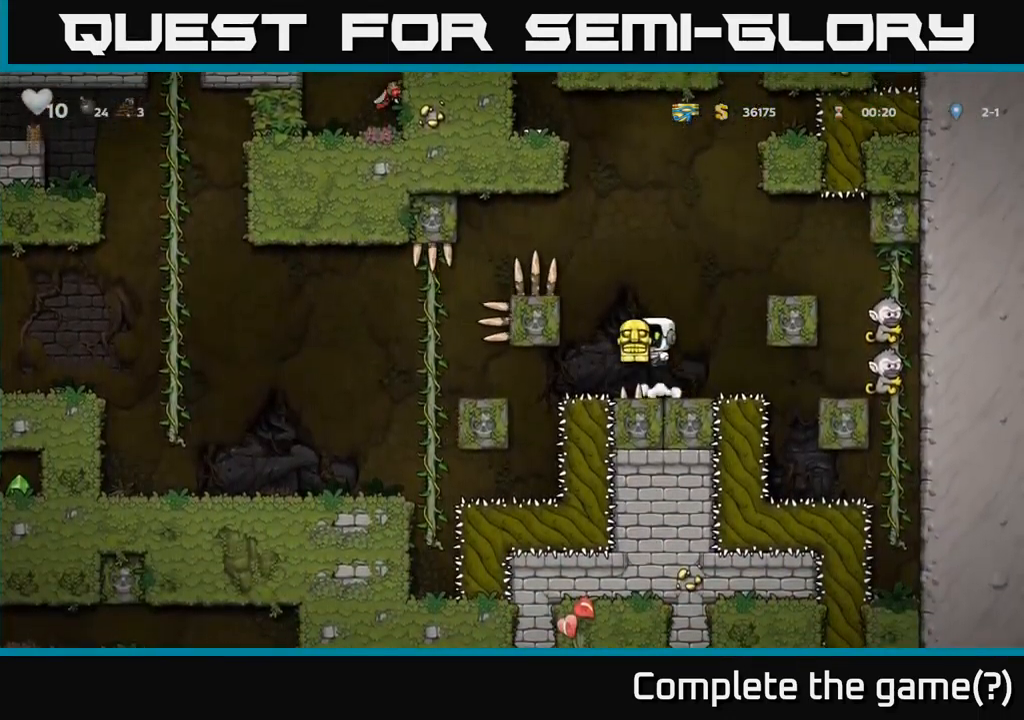
{"buttons": ["DPAD_LEFT"], "left_stick": "center", "events": [[116, "A", "up"], [250, "A", "down"], [383, "A", "up"]]}
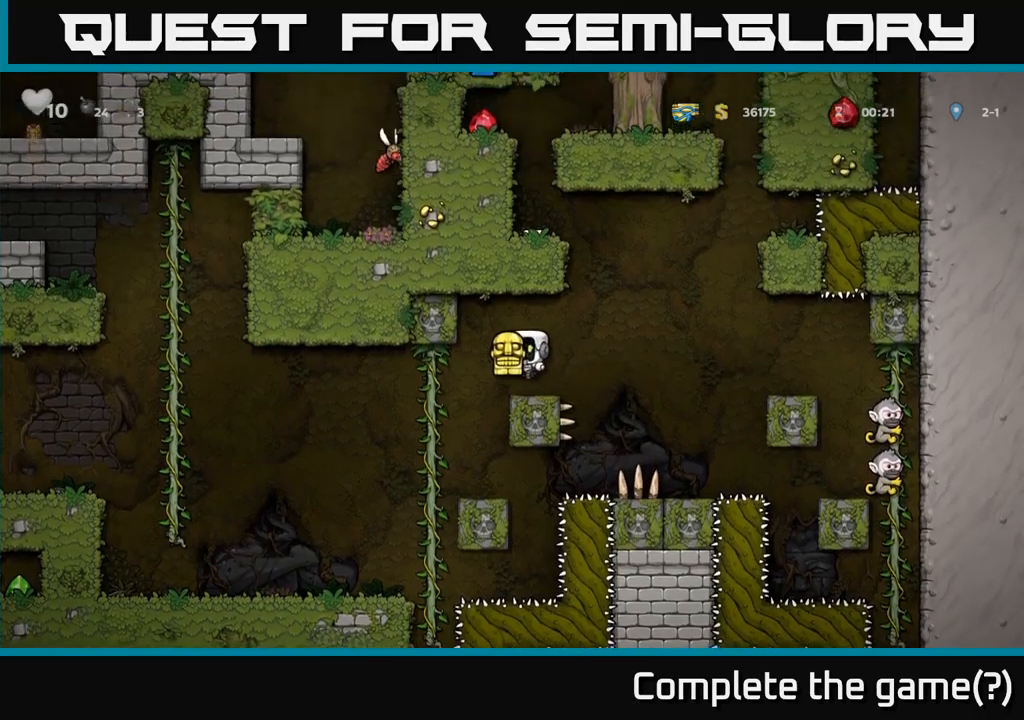
{"buttons": ["DPAD_LEFT"], "left_stick": "center", "events": []}
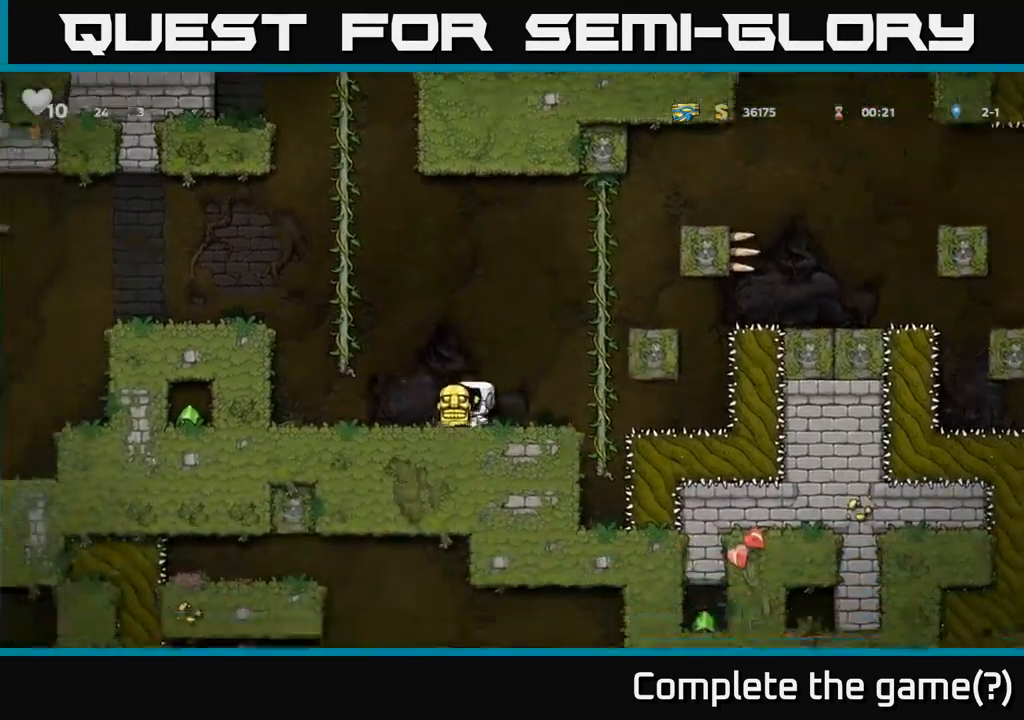
{"buttons": ["A"], "left_stick": "center", "events": [[183, "DPAD_LEFT", "up"], [500, "A", "down"]]}
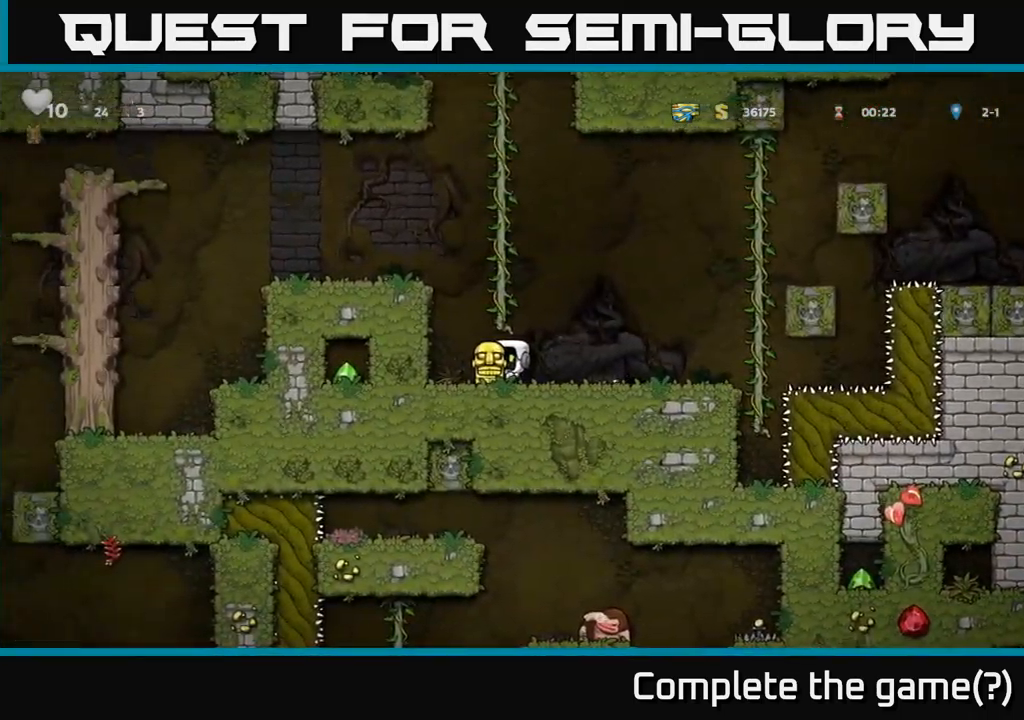
{"buttons": ["DPAD_LEFT"], "left_stick": "center", "events": [[17, "DPAD_LEFT", "down"], [217, "A", "up"], [350, "A", "down"], [467, "A", "up"]]}
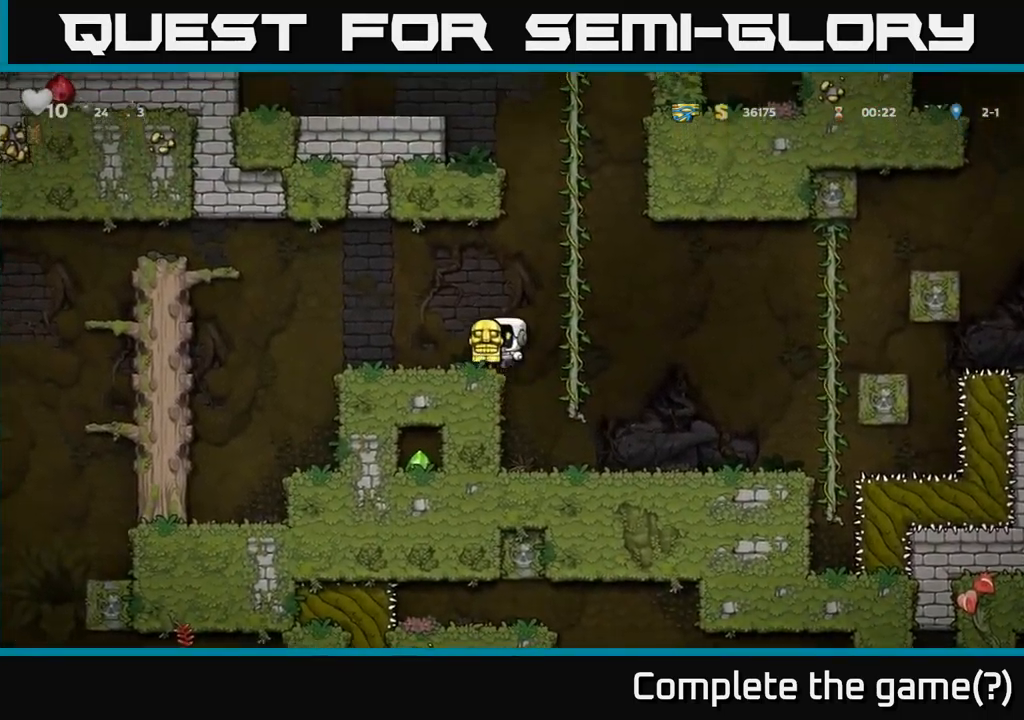
{"buttons": ["DPAD_LEFT"], "left_stick": "center", "events": [[300, "A", "down"], [417, "A", "up"]]}
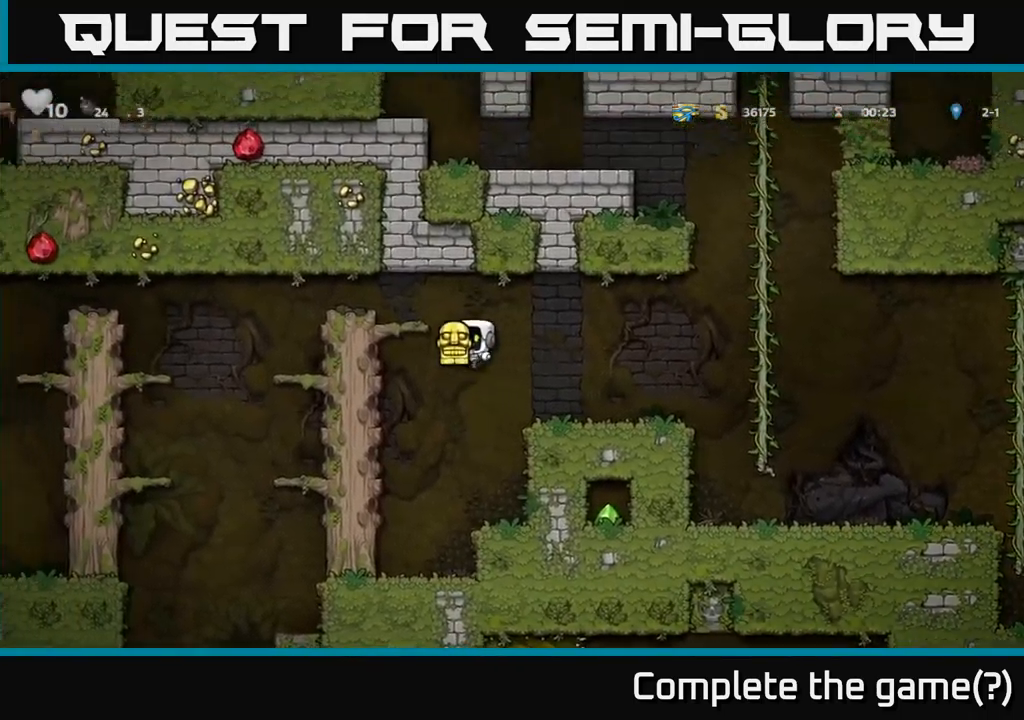
{"buttons": [], "left_stick": "center", "events": [[150, "A", "down"], [350, "A", "up"], [417, "DPAD_LEFT", "up"]]}
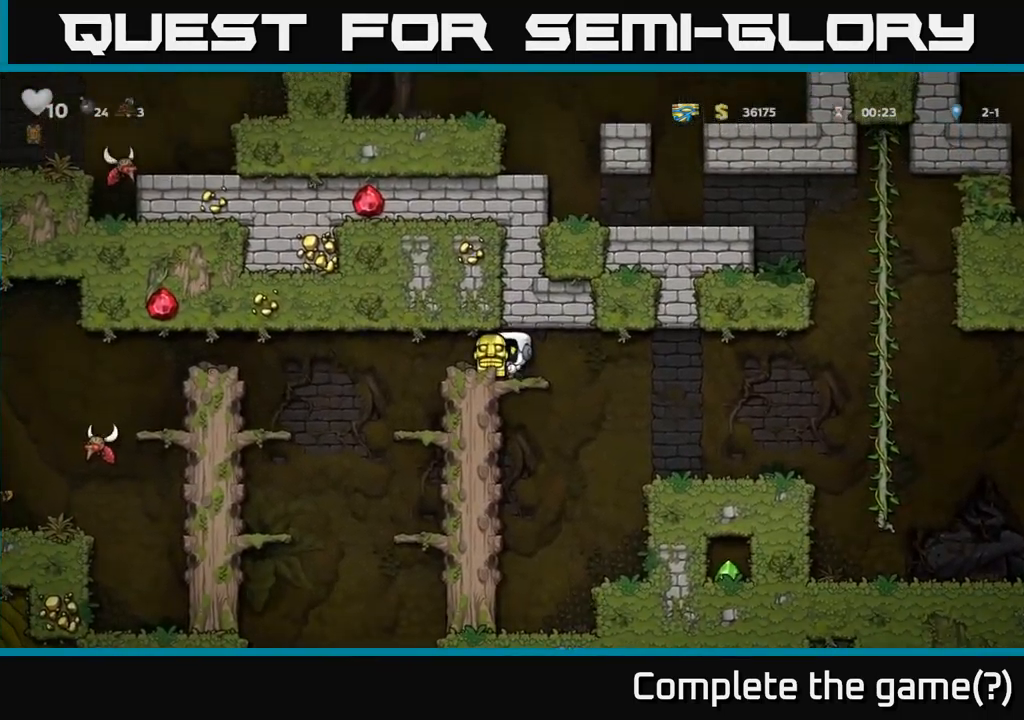
{"buttons": ["A", "DPAD_LEFT"], "left_stick": "center", "events": [[100, "DPAD_LEFT", "down"], [383, "A", "down"]]}
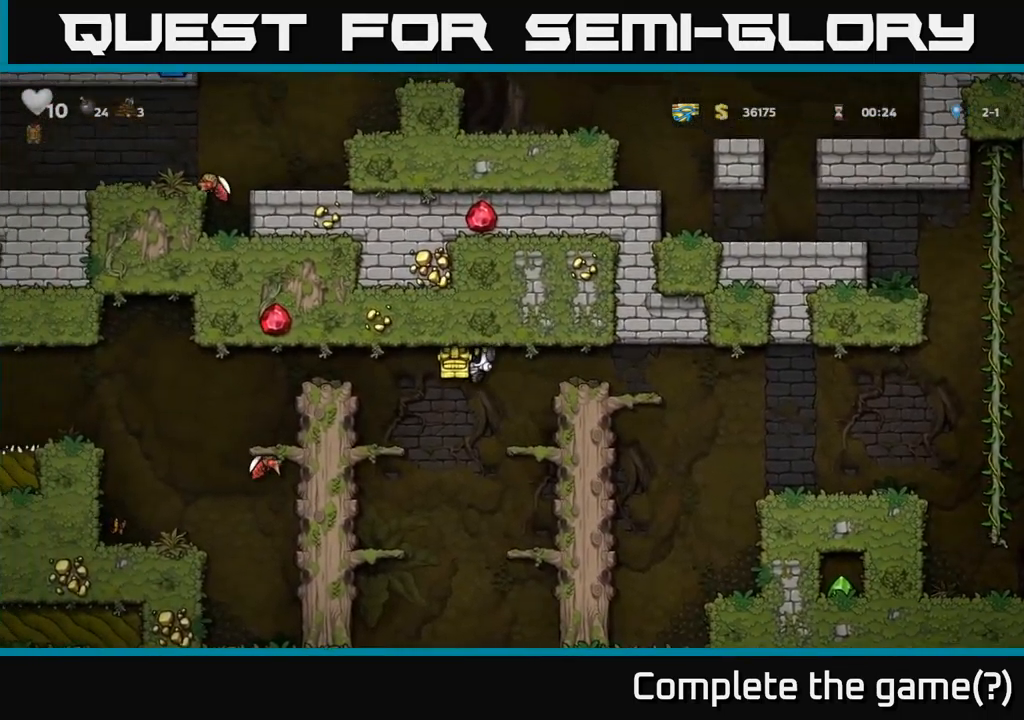
{"buttons": ["DPAD_LEFT"], "left_stick": "center", "events": [[17, "A", "up"], [283, "A", "down"], [433, "A", "up"]]}
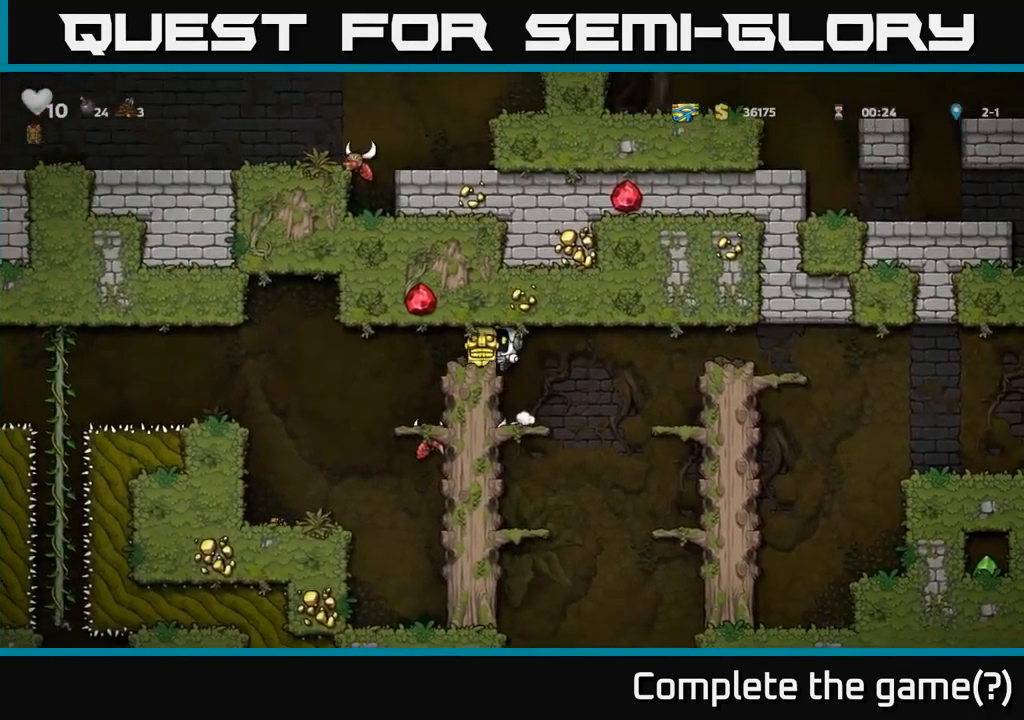
{"buttons": [], "left_stick": "center", "events": [[50, "DPAD_LEFT", "up"]]}
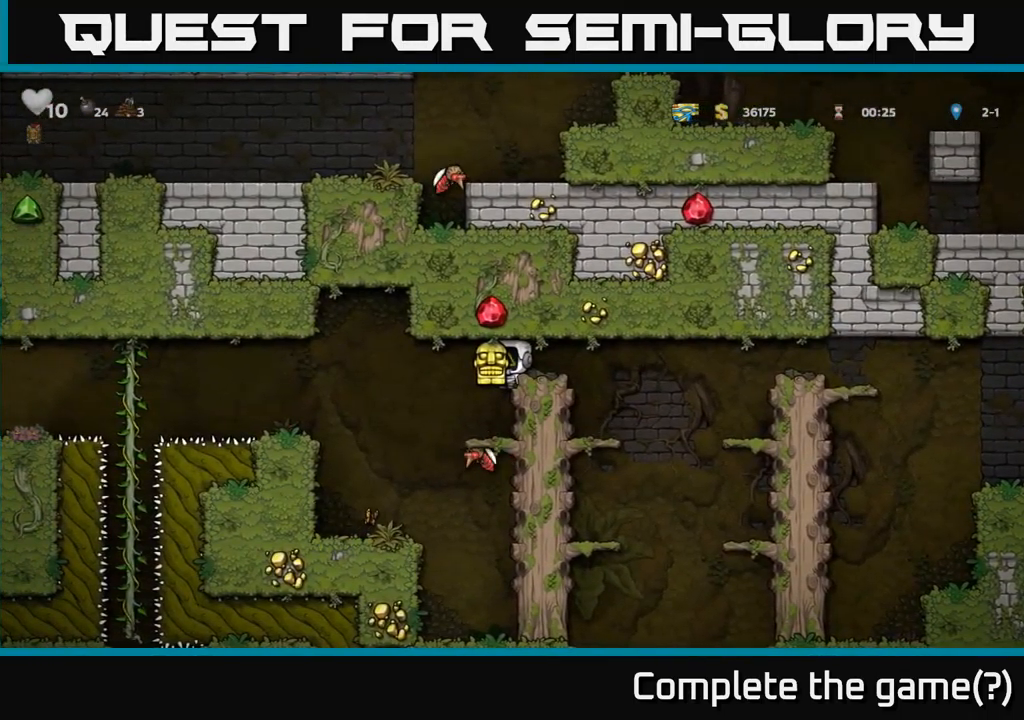
{"buttons": [], "left_stick": "center", "events": [[133, "DPAD_LEFT", "down"], [200, "DPAD_LEFT", "up"]]}
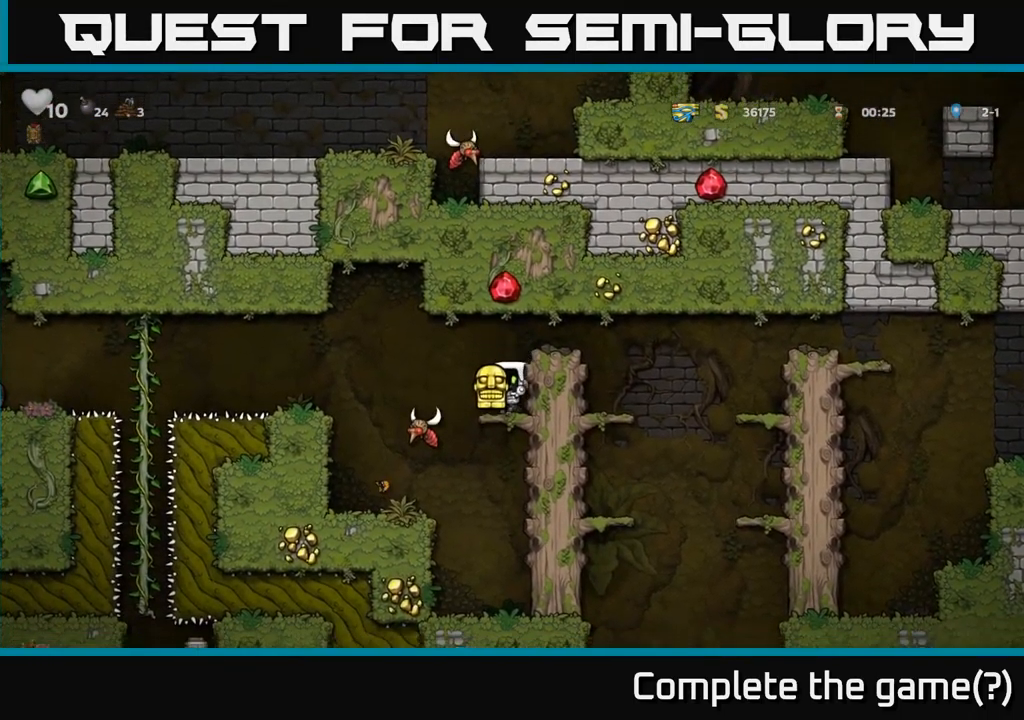
{"buttons": [], "left_stick": "center", "events": [[100, "DPAD_LEFT", "down"], [117, "A", "down"], [167, "A", "up"], [183, "DPAD_LEFT", "up"], [367, "DPAD_LEFT", "down"], [449, "DPAD_LEFT", "up"]]}
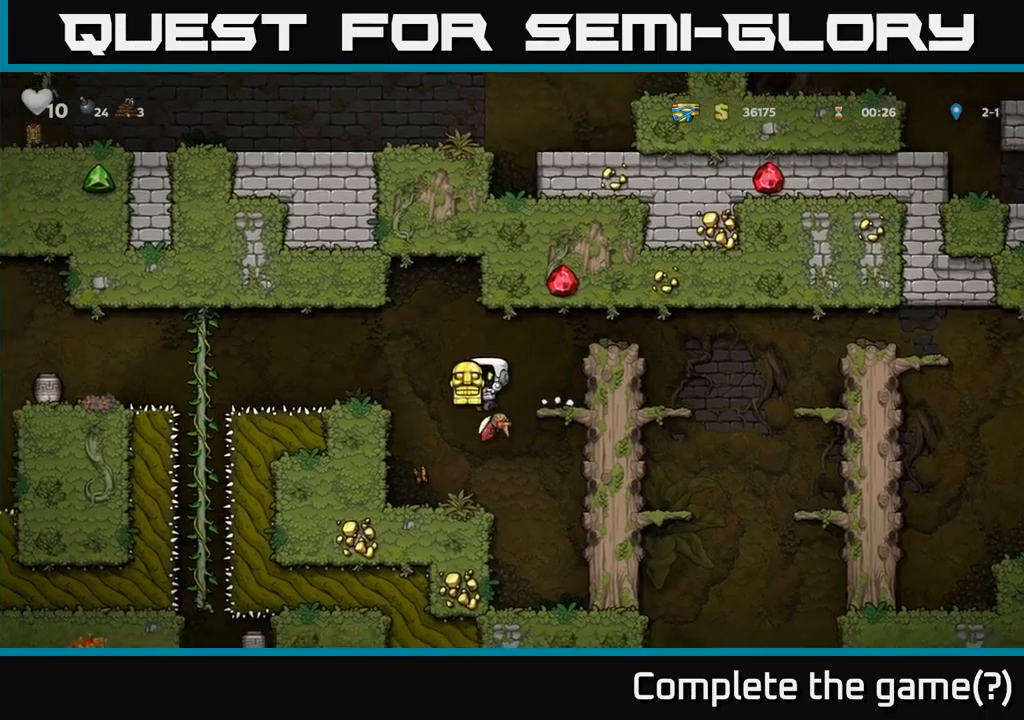
{"buttons": [], "left_stick": "center", "events": []}
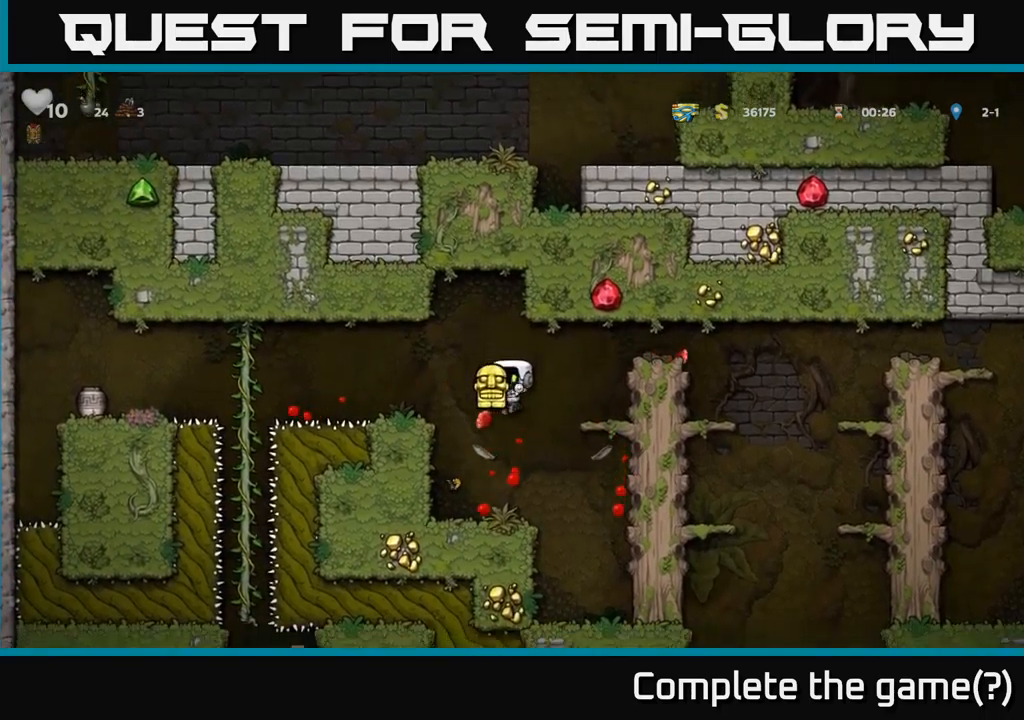
{"buttons": ["DPAD_DOWN"], "left_stick": "center", "events": [[50, "DPAD_LEFT", "down"], [200, "DPAD_LEFT", "up"], [217, "DPAD_DOWN", "down"]]}
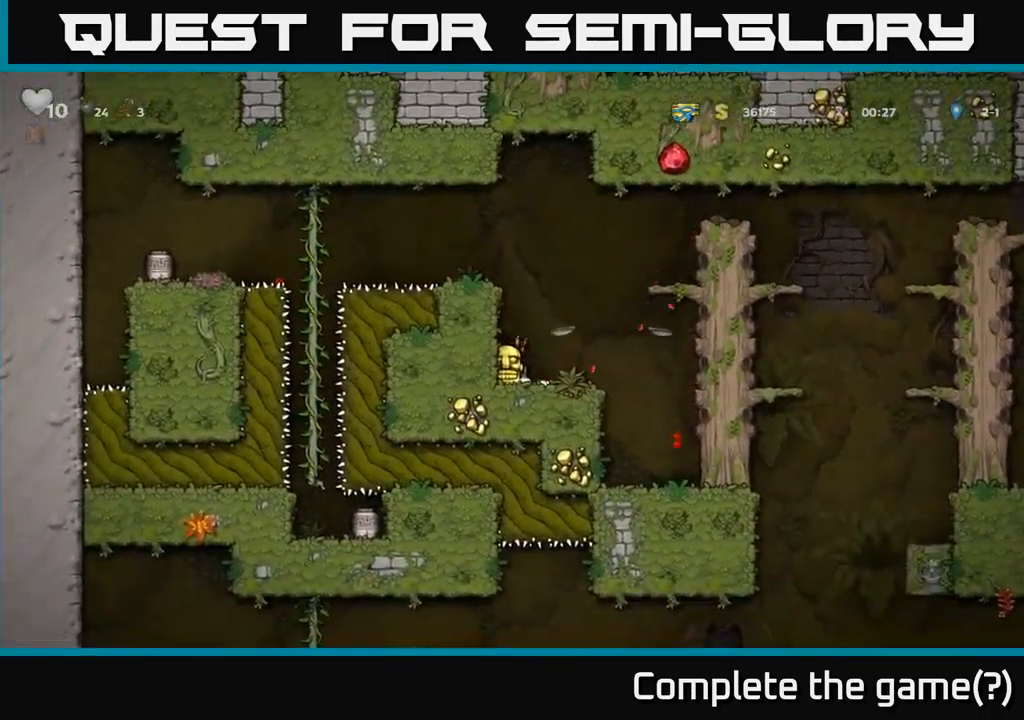
{"buttons": ["DPAD_DOWN"], "left_stick": "center", "events": []}
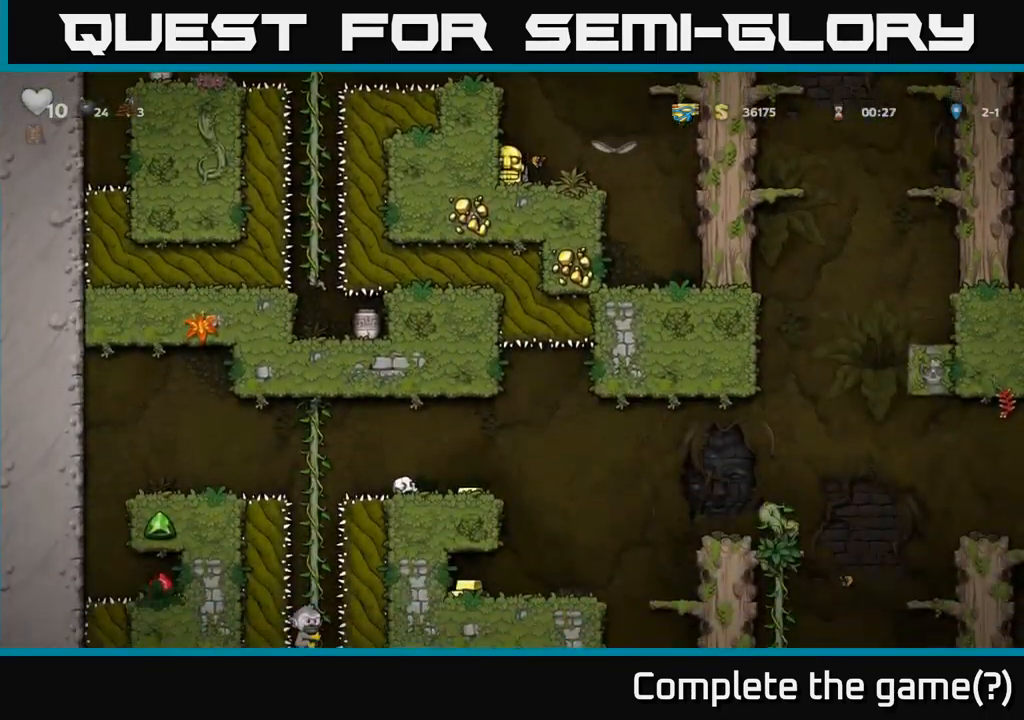
{"buttons": ["DPAD_DOWN"], "left_stick": "center", "events": []}